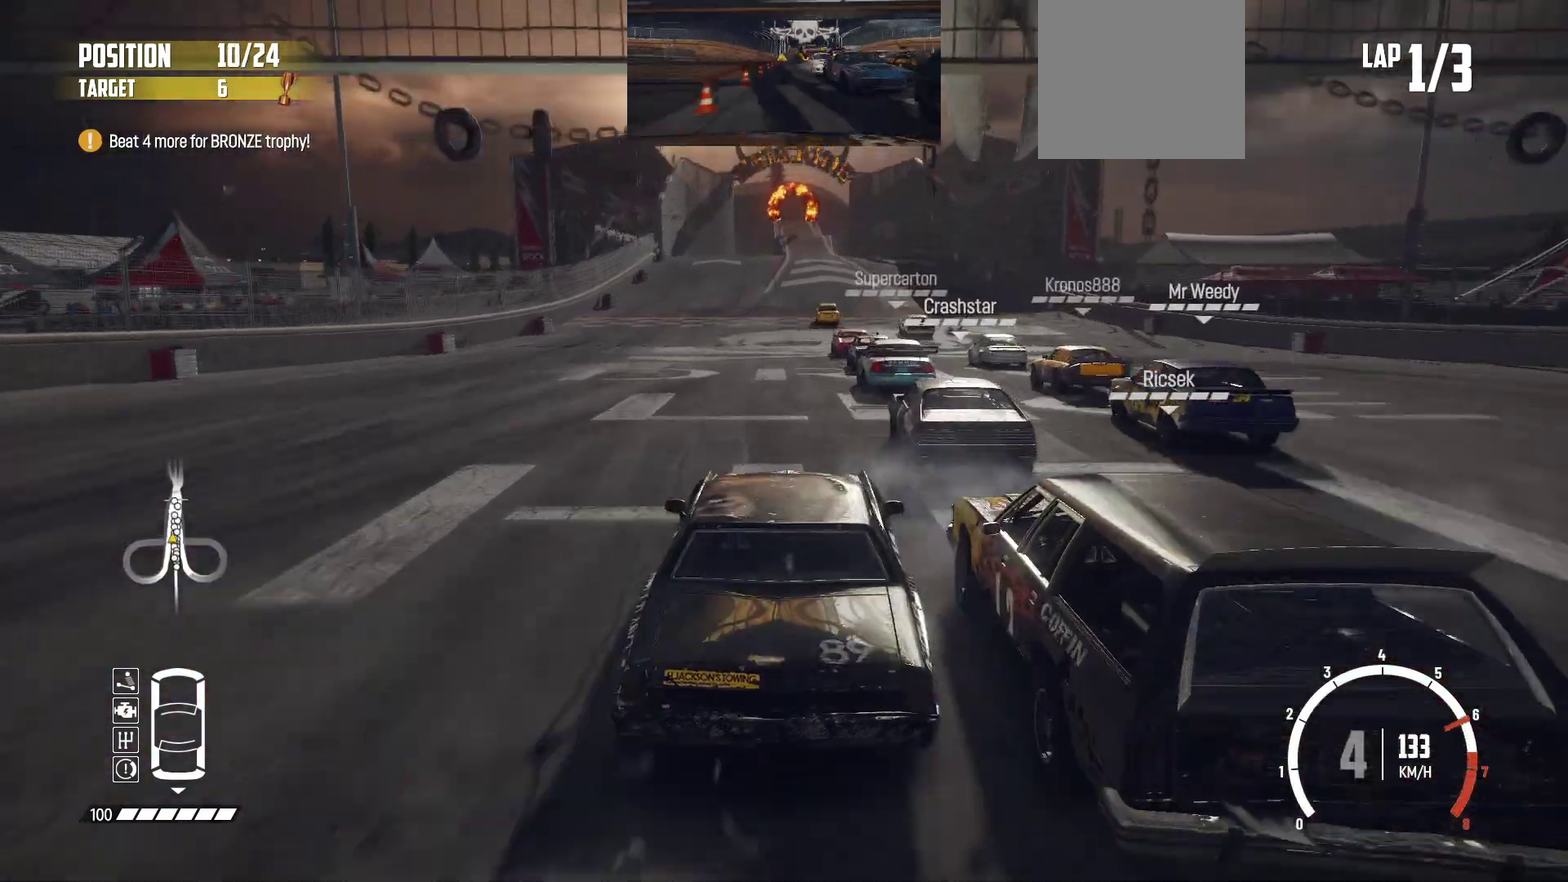
Gameplay with a controller (Xbox layout); each line is a JSON object with the inputs held at the frame after it (dt_ms = milliseconds from this image to that frame). "events" lists button and stick changes between this image and that frame as [ms after this image, input, new state], when the widget could be followed in between. This overlay highlights the sticks when they move; stick clicks (L3 R3) are not distinguishable. Not read: L3 R3 right_stick.
{"dt_ms": 700, "buttons": ["R2"], "left_stick": "right"}
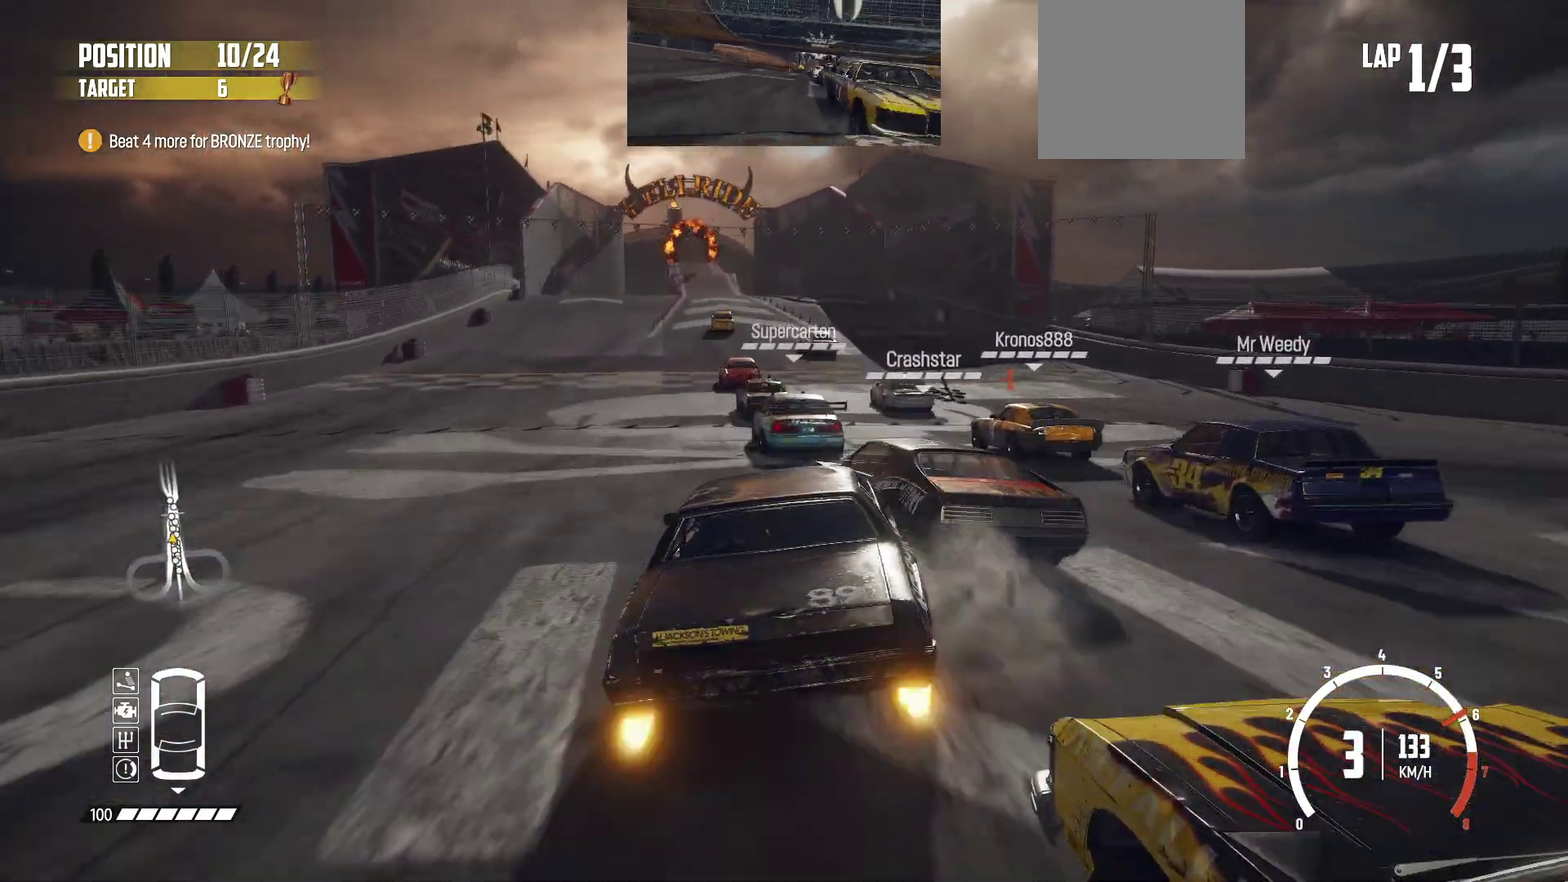
{"dt_ms": 300, "buttons": ["R2"], "left_stick": "right"}
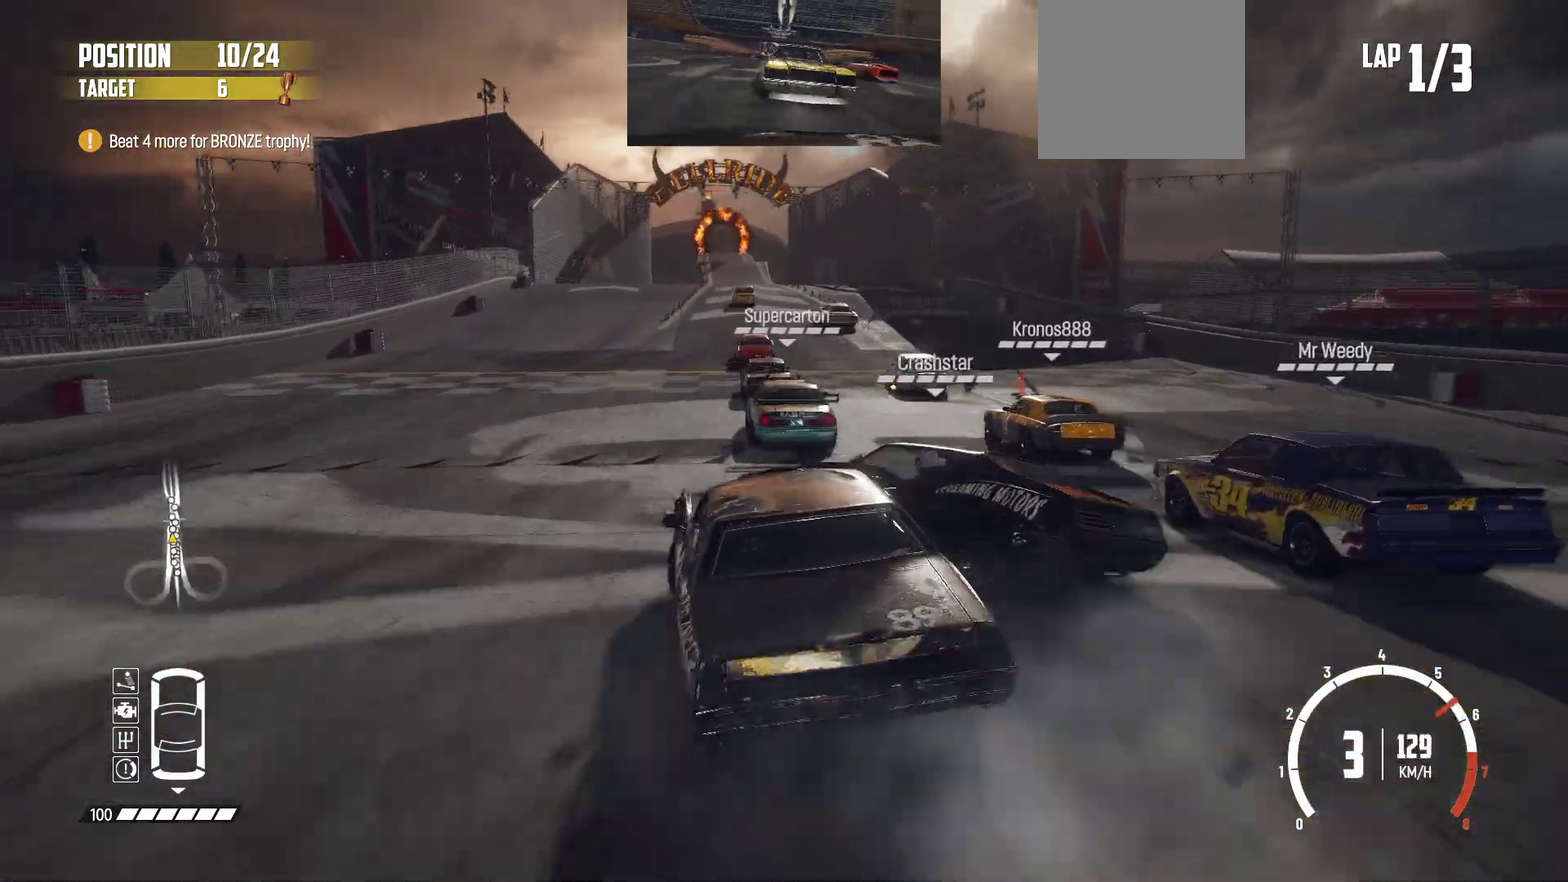
{"dt_ms": 900, "buttons": ["R2"], "left_stick": "center", "events": [[83, "left_stick", "left"], [383, "left_stick", "up-left"], [417, "L2", "down"], [433, "left_stick", "right"], [583, "L2", "up"], [583, "left_stick", "left"], [683, "left_stick", "center"]]}
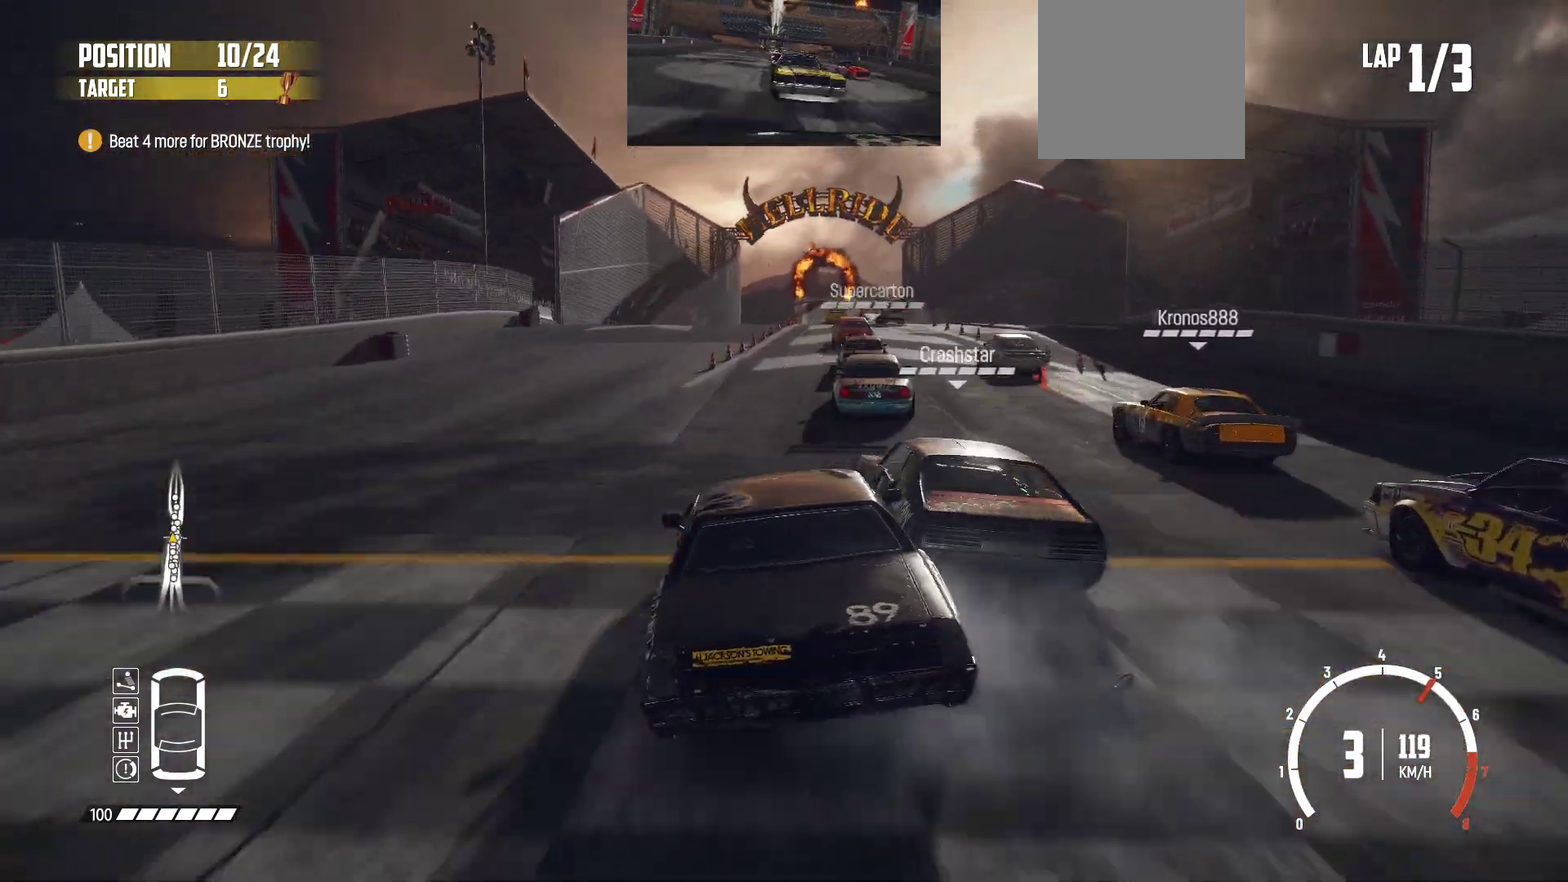
{"dt_ms": 300, "buttons": ["R2"], "left_stick": "right"}
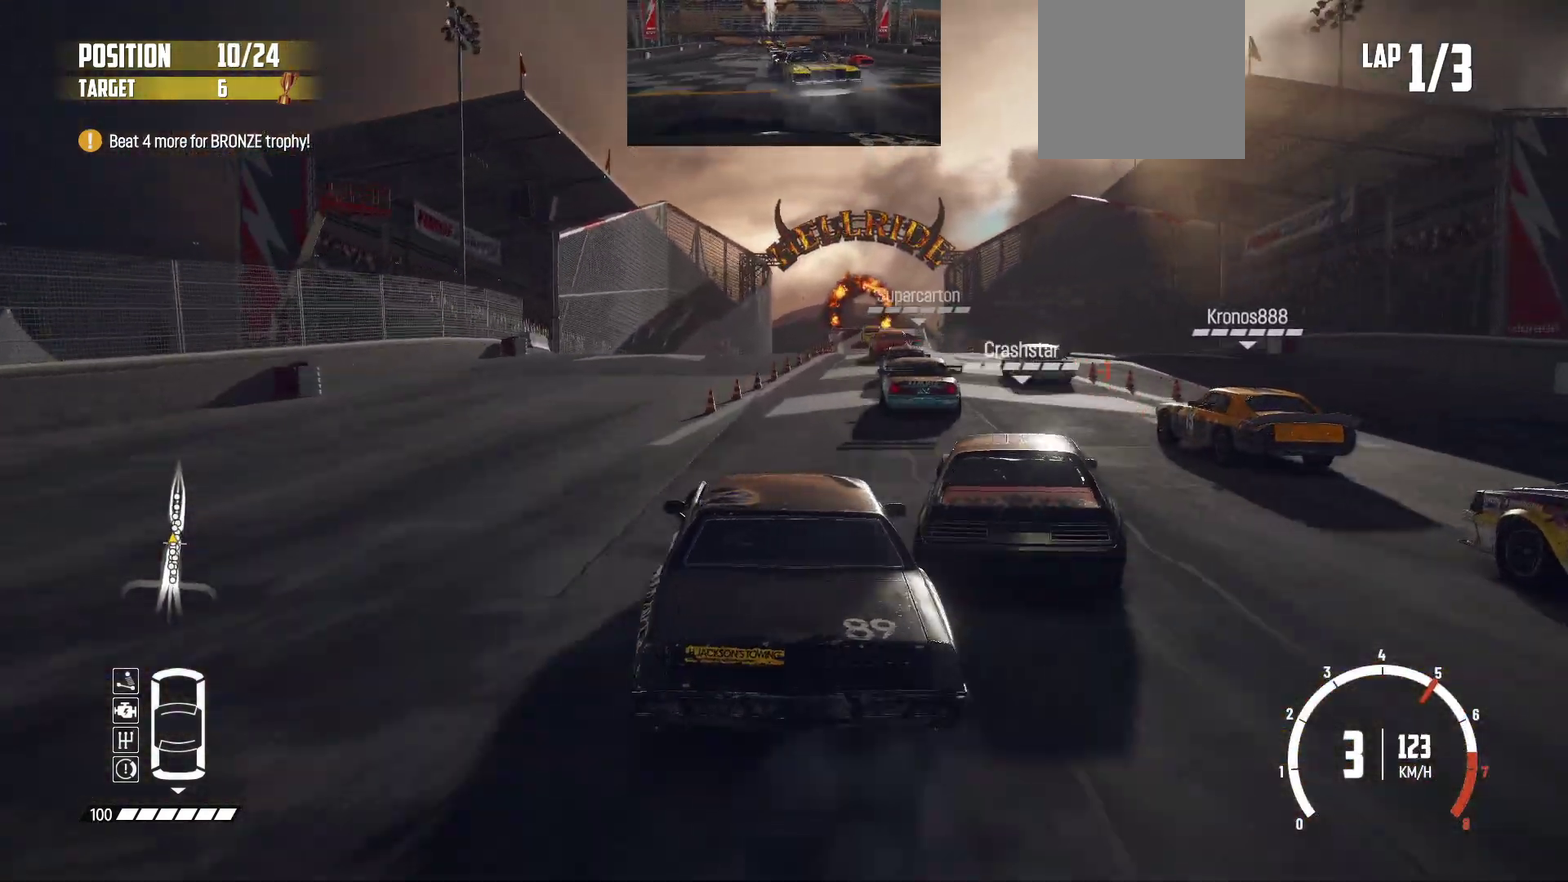
{"dt_ms": 500, "buttons": ["R2"], "left_stick": "center"}
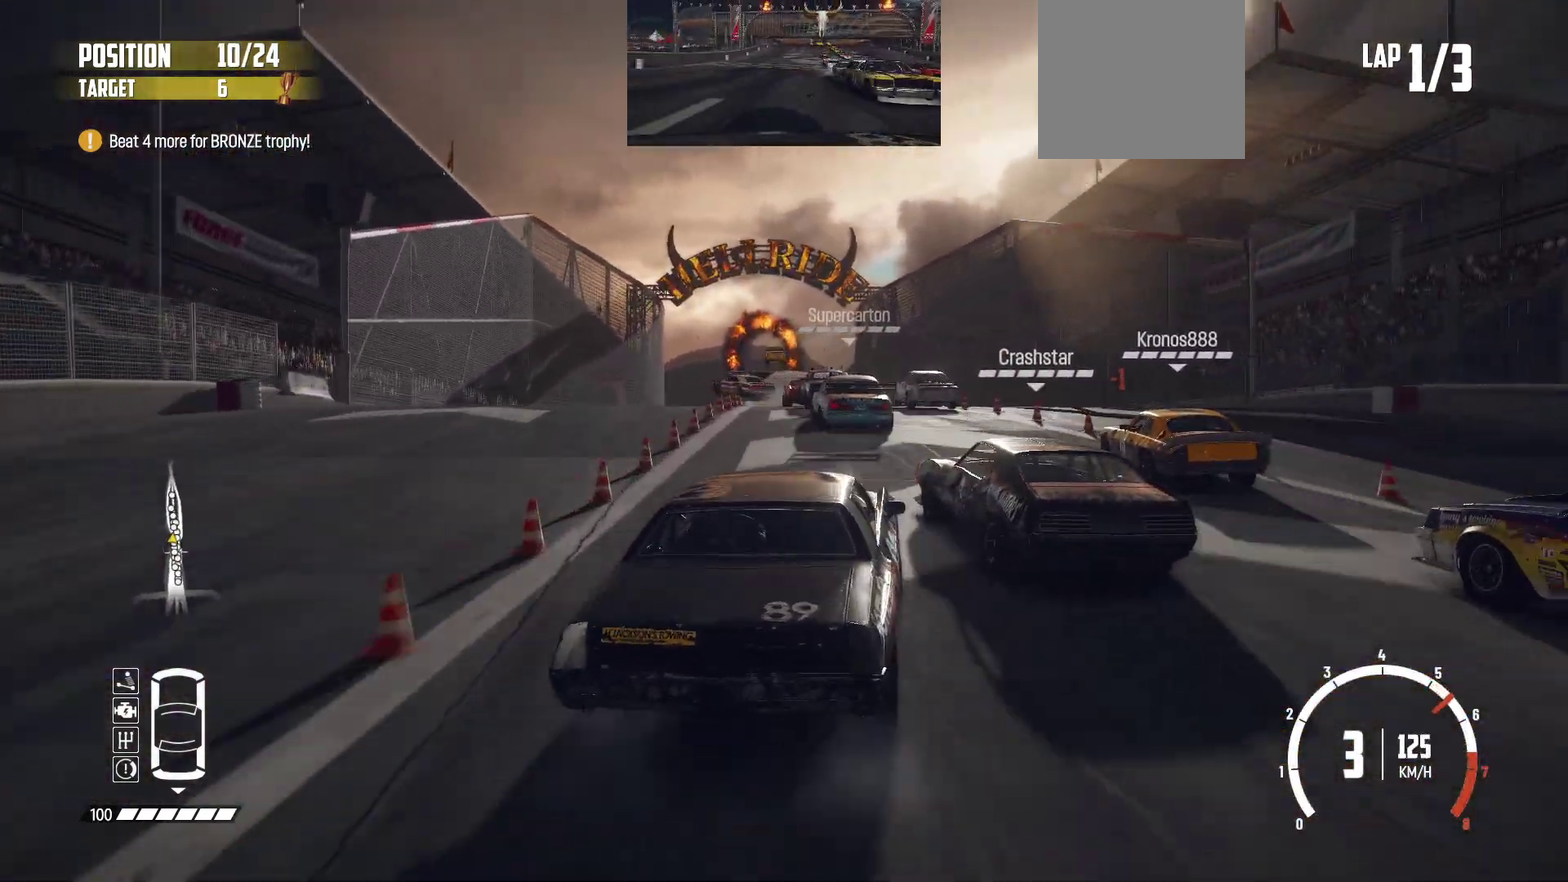
{"dt_ms": 500, "buttons": ["R2"], "left_stick": "left"}
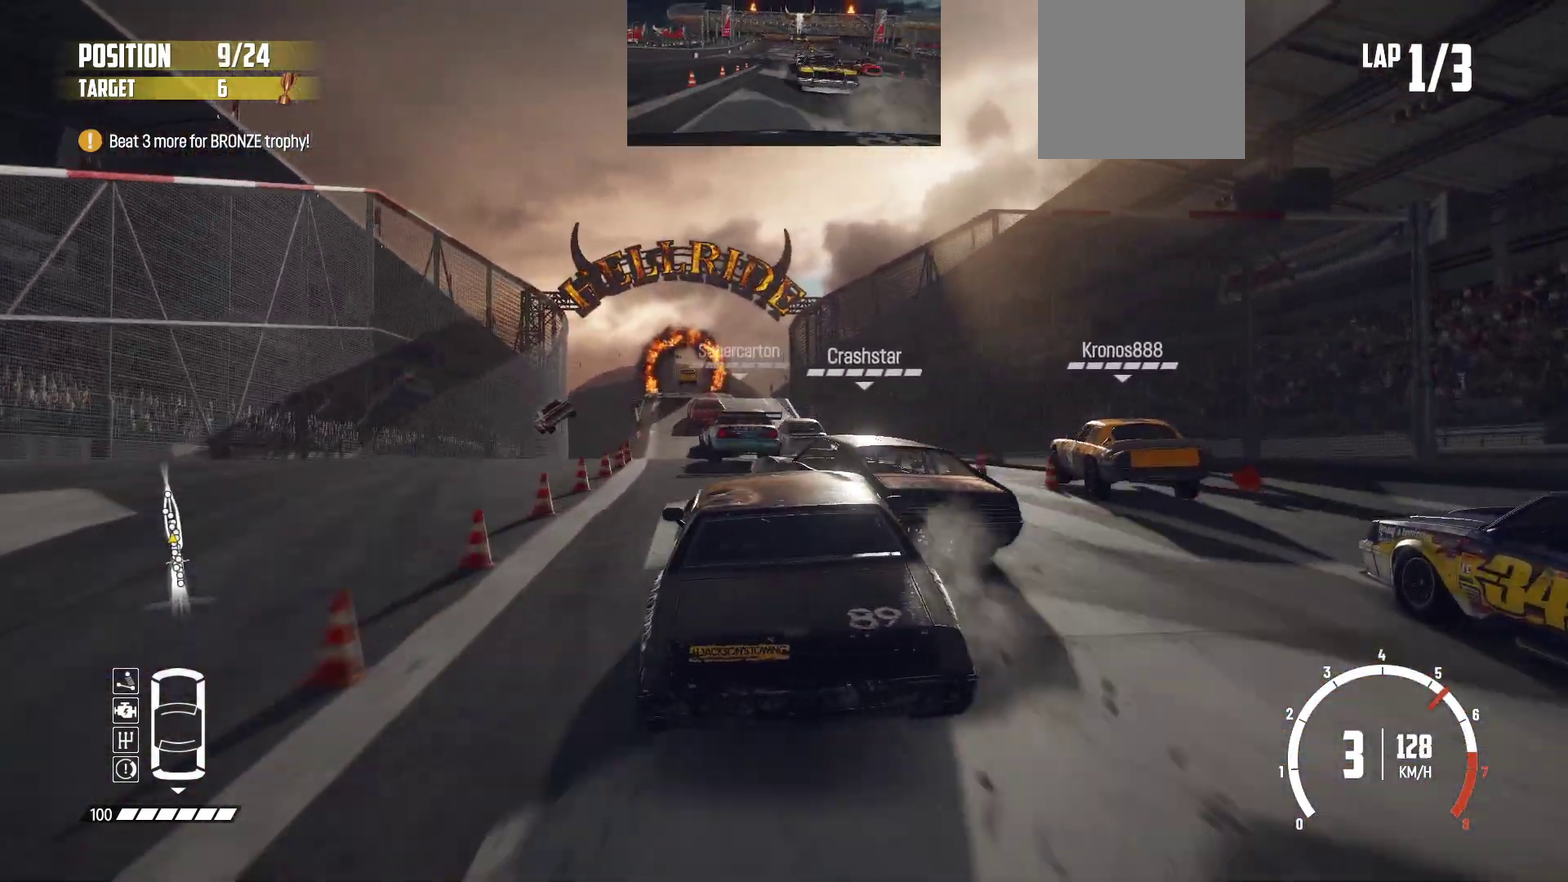
{"dt_ms": 500, "buttons": ["L2", "R2"], "left_stick": "right"}
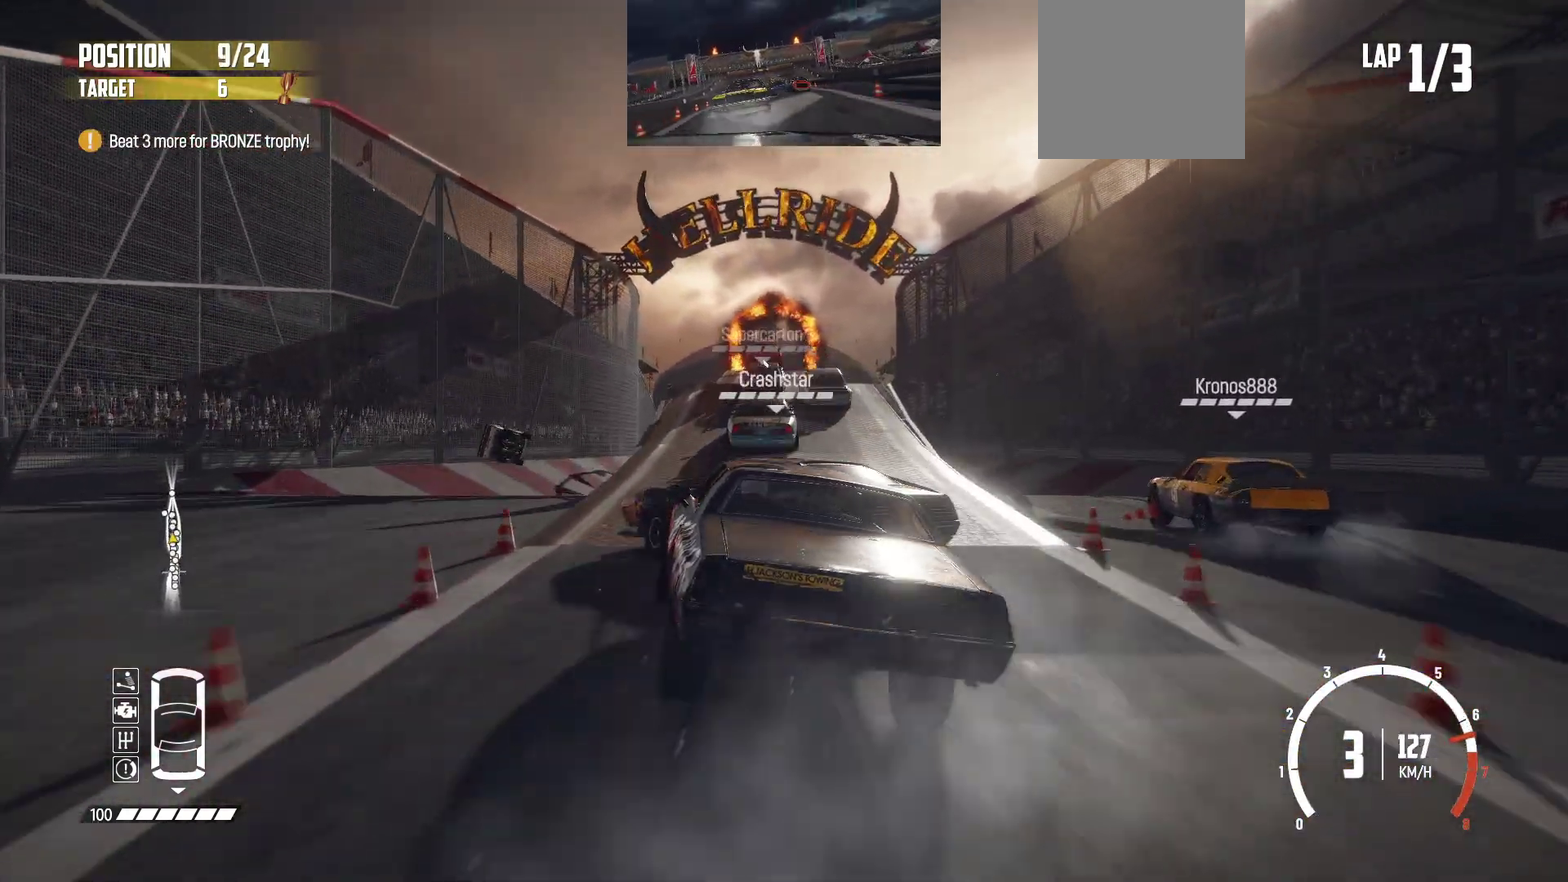
{"dt_ms": 500, "buttons": ["R2"], "left_stick": "center"}
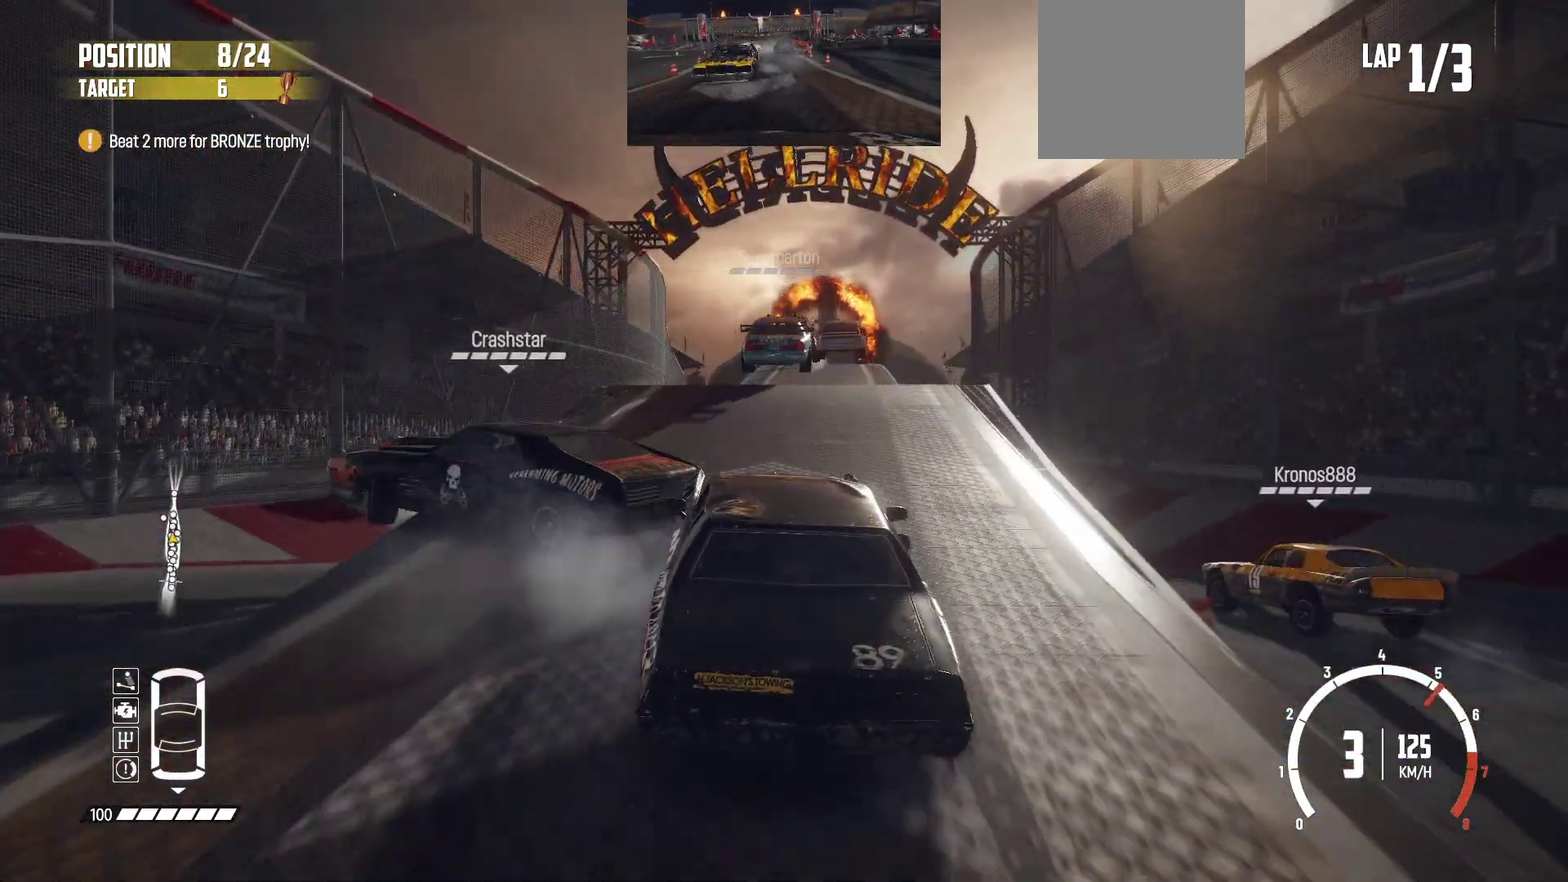
{"dt_ms": 400, "buttons": ["R2"], "left_stick": "center", "events": [[183, "left_stick", "left"], [383, "left_stick", "center"]]}
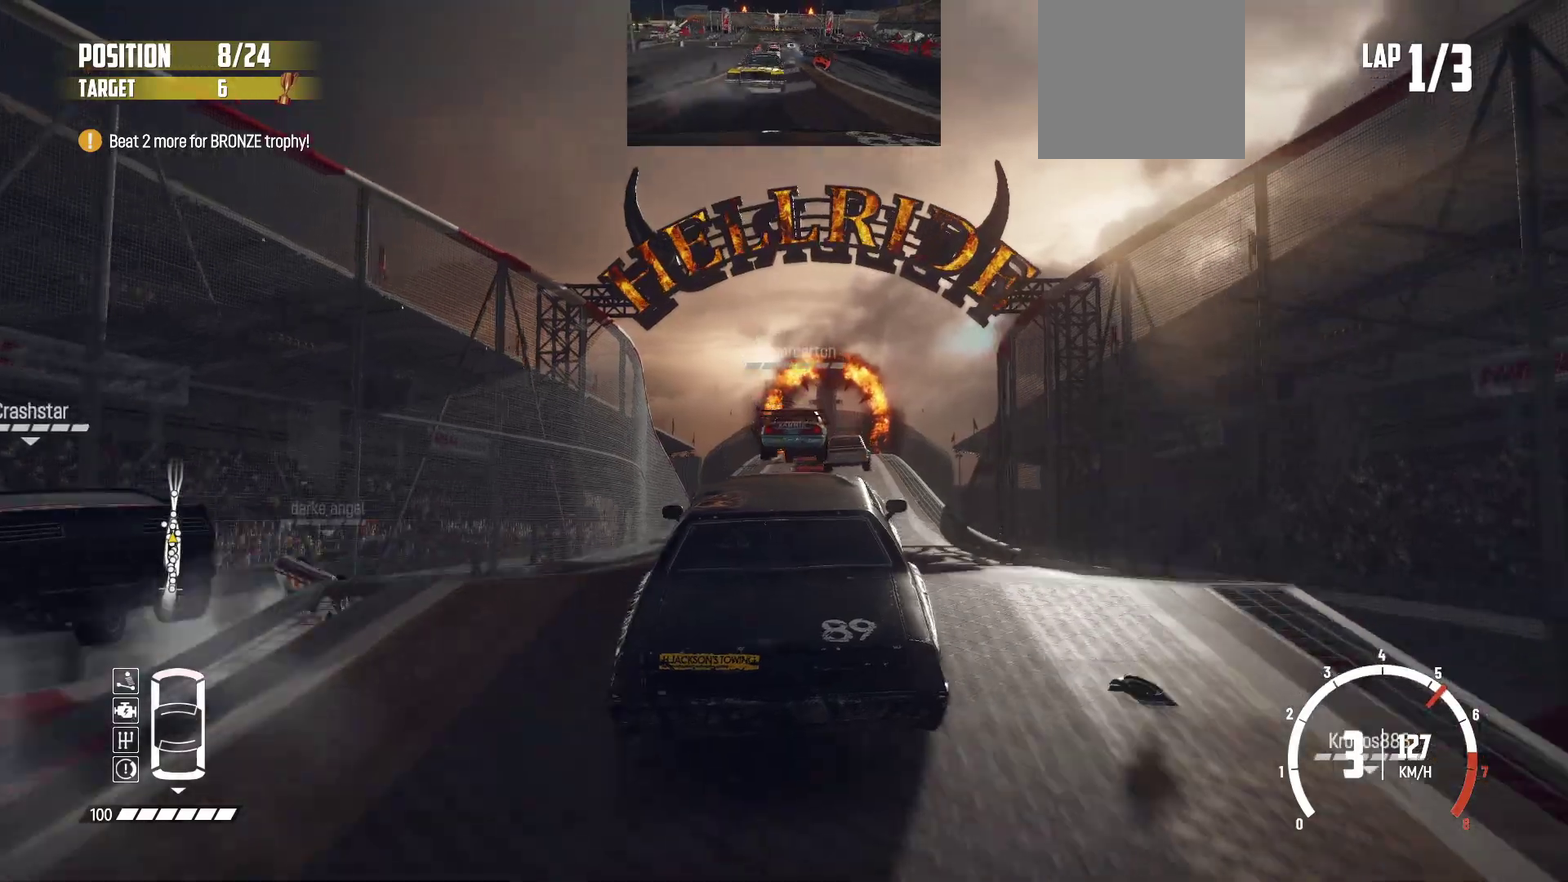
{"dt_ms": 600, "buttons": ["R2"], "left_stick": "center", "events": [[183, "left_stick", "right"], [333, "left_stick", "center"], [517, "left_stick", "right"], [583, "left_stick", "center"]]}
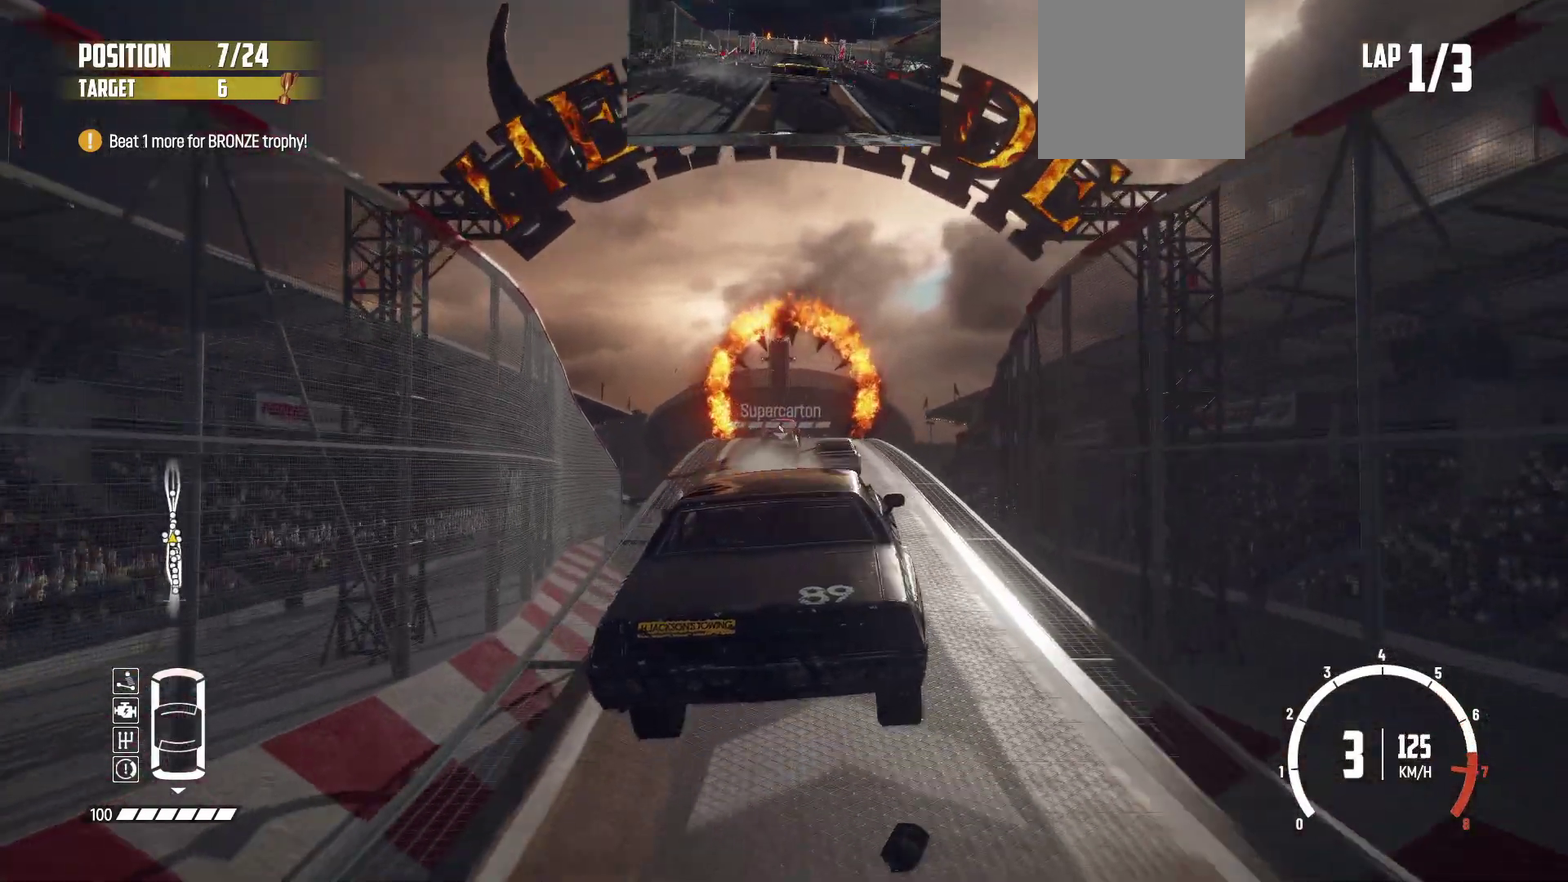
{"dt_ms": 300, "buttons": ["R2"], "left_stick": "left"}
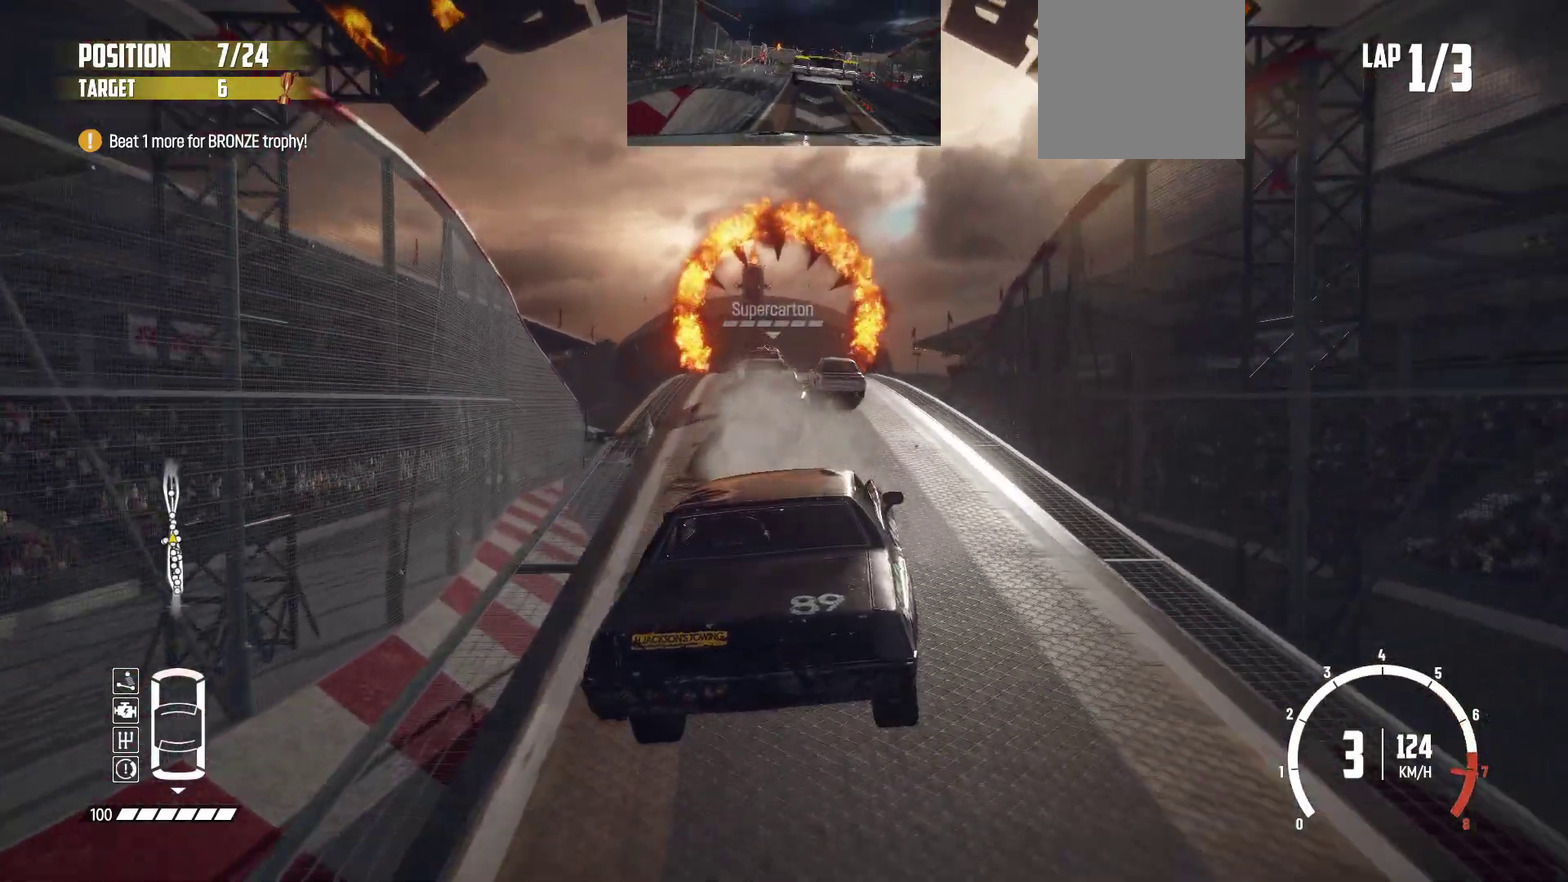
{"dt_ms": 900, "buttons": ["R2"], "left_stick": "center"}